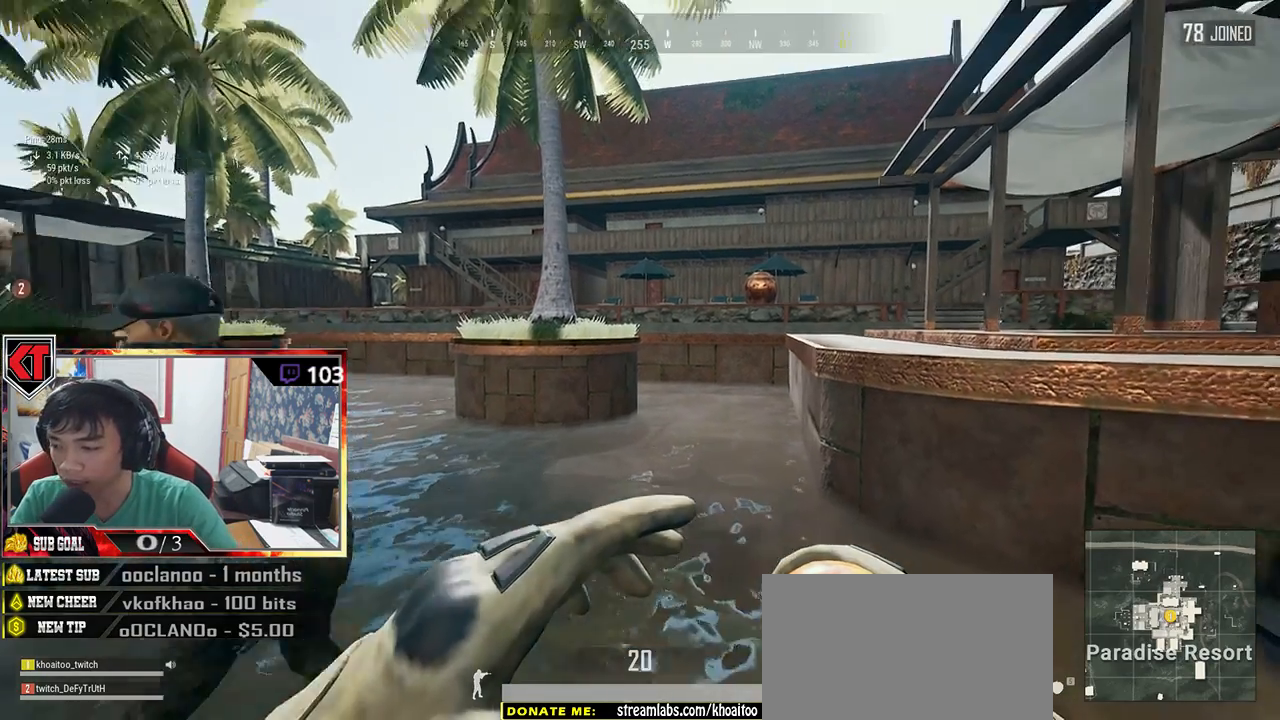
Gameplay with keyboard and mouse; each line is a JSON object with the keys and mouse buttons held at the frame after it. "events" lists presses ("down") and releases ("up") of "a", "c", "ctrl", "d", "e", "f", "q", "r", "s", "shift", "space", "tab", "v", "w", "x", "z", "mouse_left", "mouse_wheel" and "mouse_right" between this image and that frame as [ms after this image, input, new state], when the widget could be followed in between. "mouse_left", "mouse_wheel", "mouse_right" = the "left", "wheel", "right" buttons of the "mouse" list. No other keys are recorded. "wheel" means that the mouse wheel is clicked or scrolled. Mouse movement is not recorded.
{"keys": ["w"], "mouse": [], "events": []}
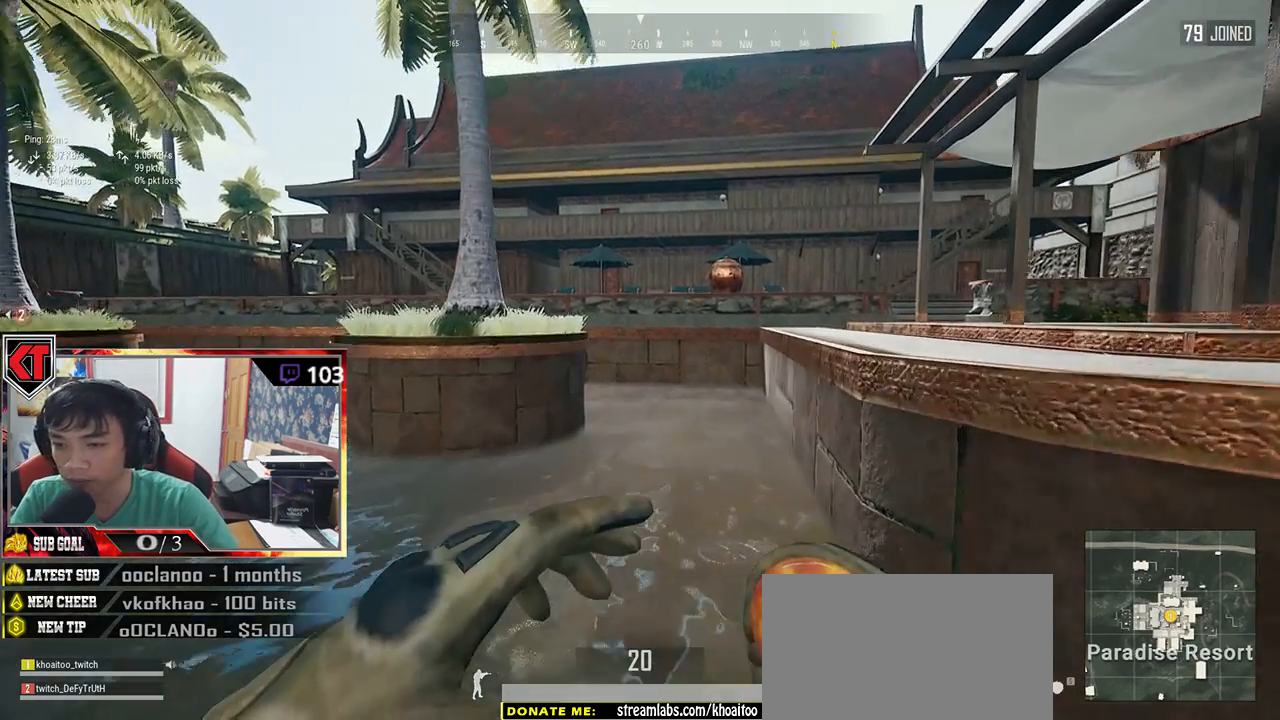
{"keys": ["w"], "mouse": [], "events": [[117, "space", "down"], [183, "space", "up"]]}
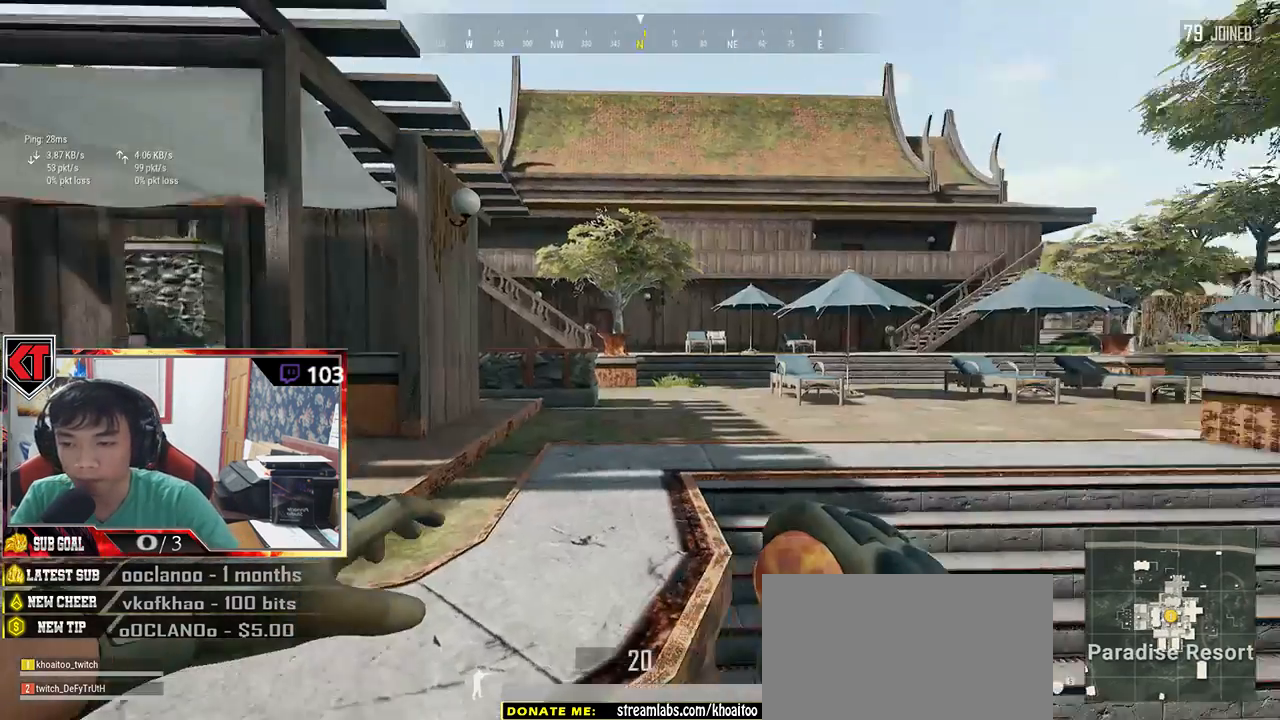
{"keys": ["shift", "w"], "mouse": [], "events": [[233, "a", "down"], [283, "a", "up"], [417, "shift", "down"]]}
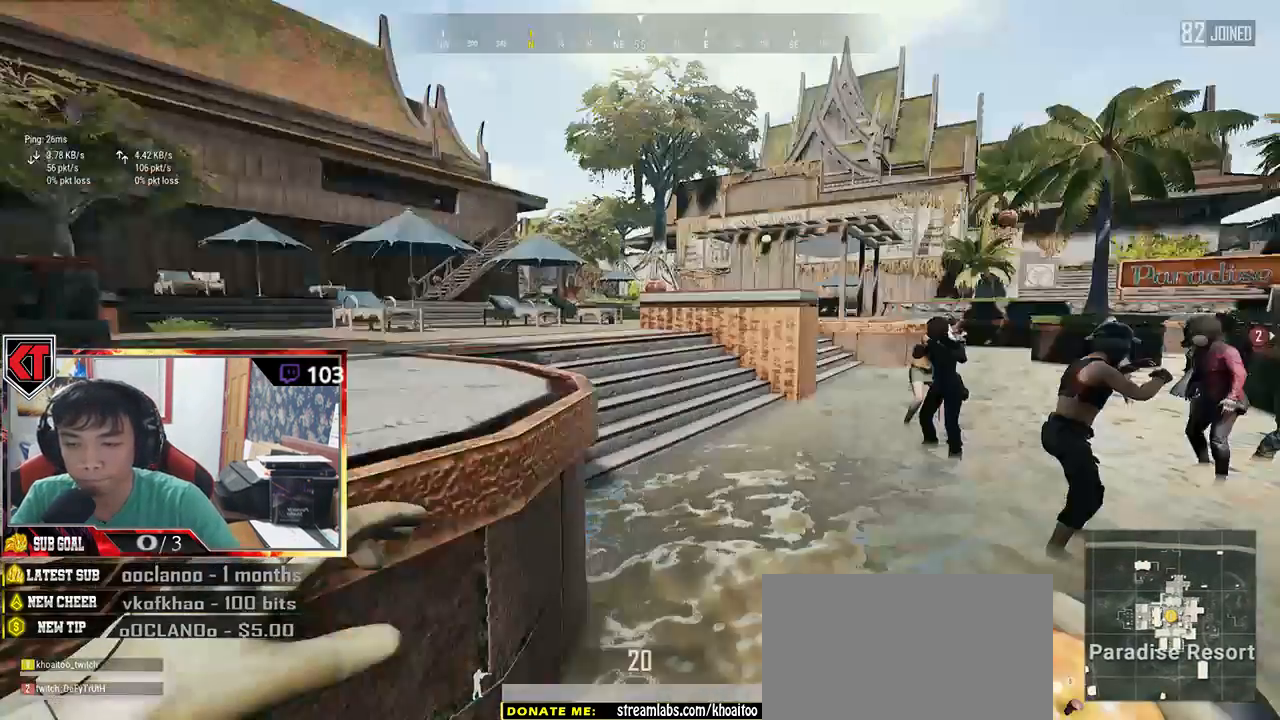
{"keys": ["shift", "w"], "mouse": [], "events": []}
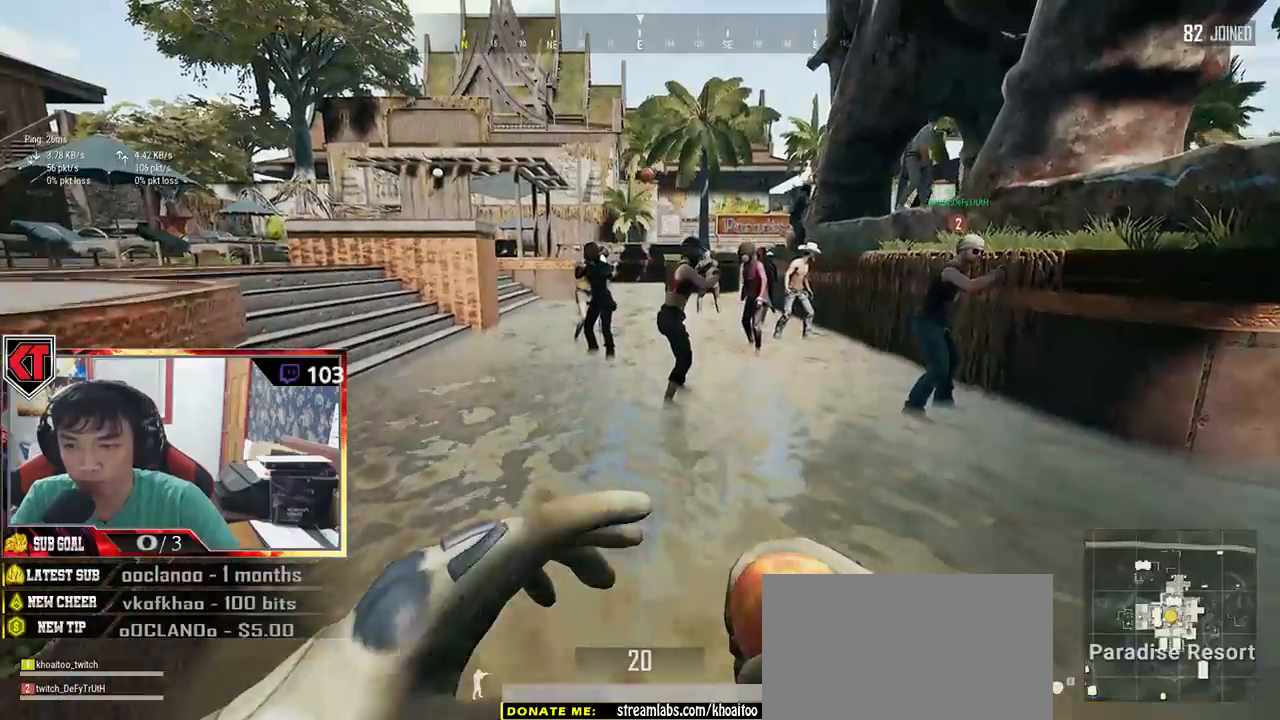
{"keys": ["shift", "w"], "mouse": [], "events": []}
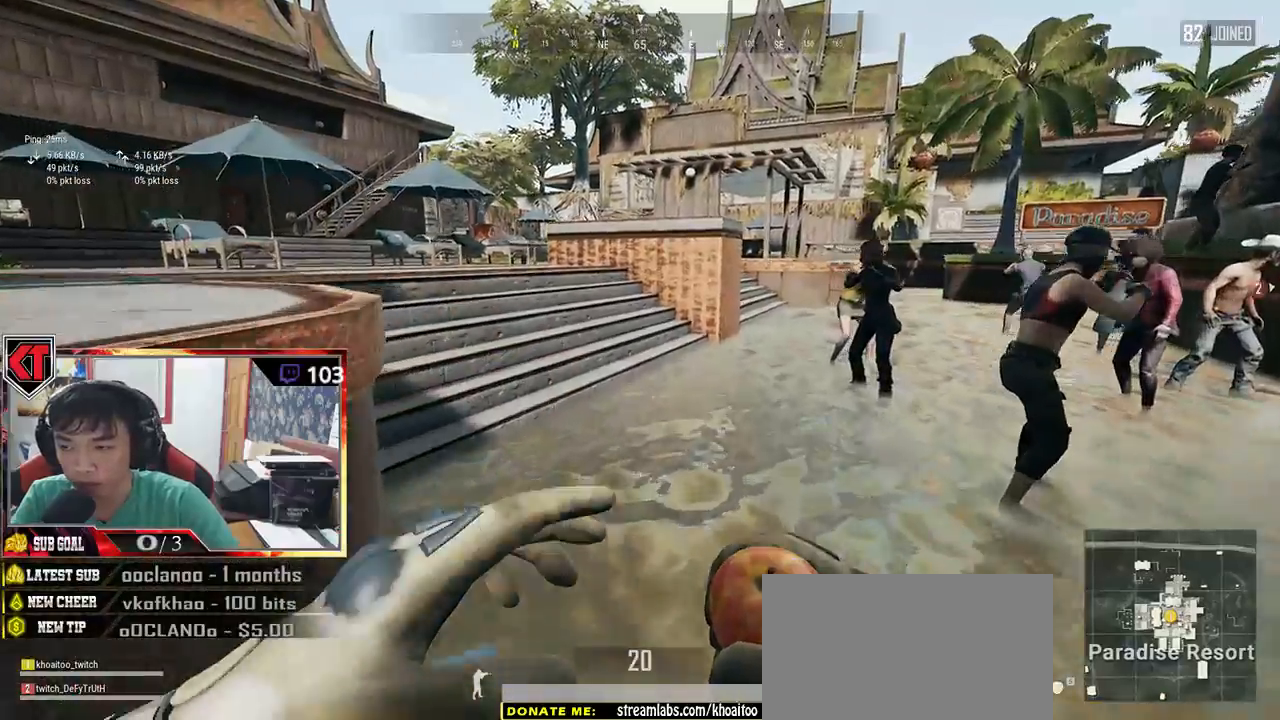
{"keys": ["d", "w"], "mouse": [], "events": [[17, "shift", "up"], [50, "d", "down"], [100, "w", "up"], [350, "w", "down"]]}
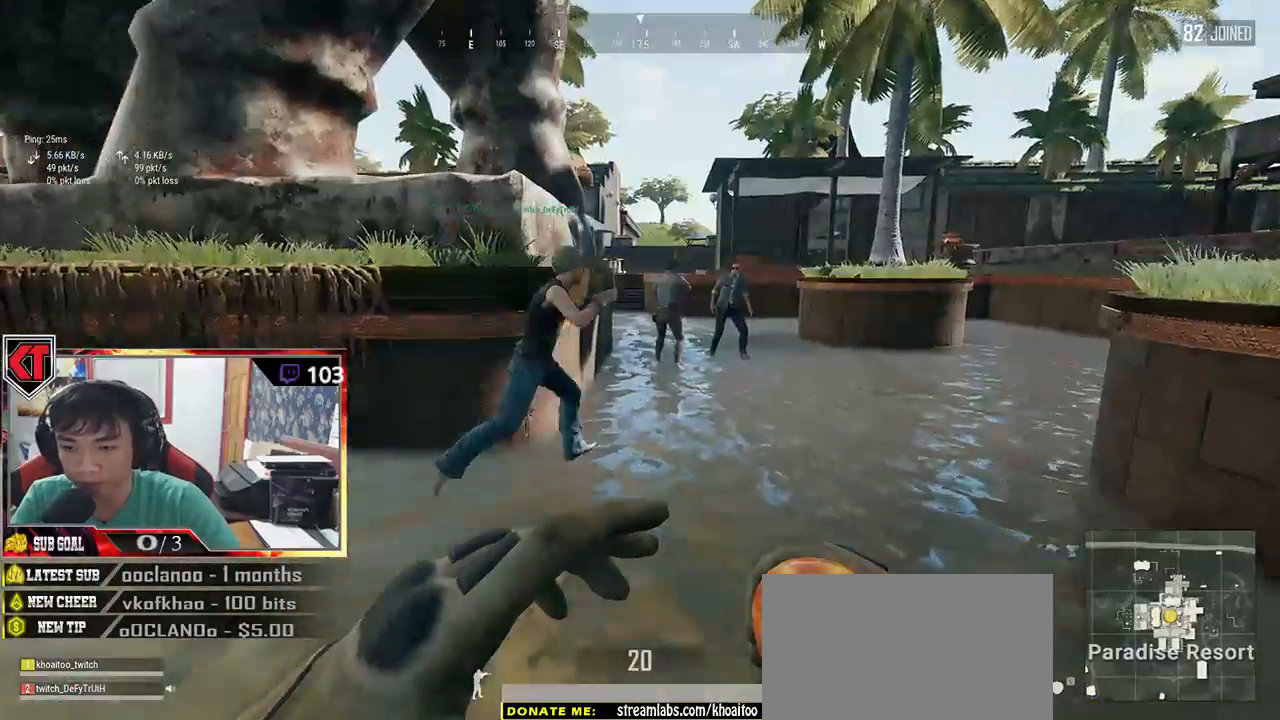
{"keys": ["shift", "w"], "mouse": [], "events": [[67, "shift", "down"], [233, "d", "up"]]}
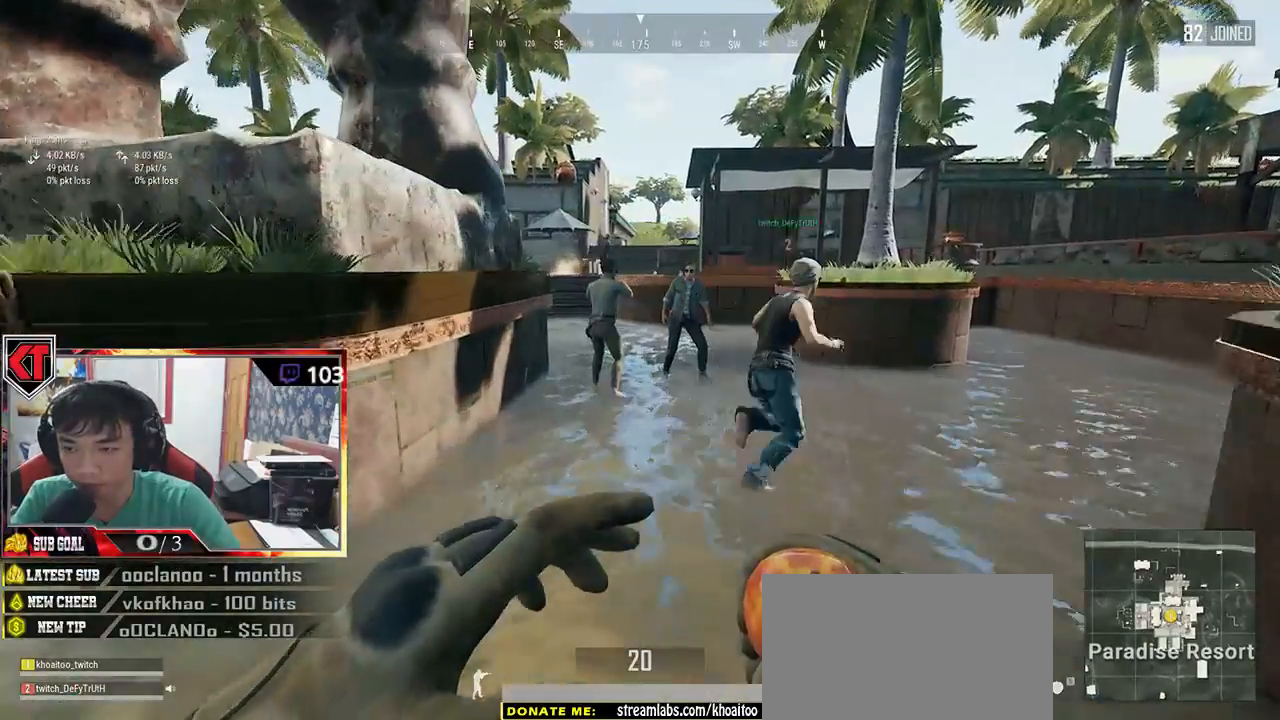
{"keys": ["shift", "w"], "mouse": [], "events": []}
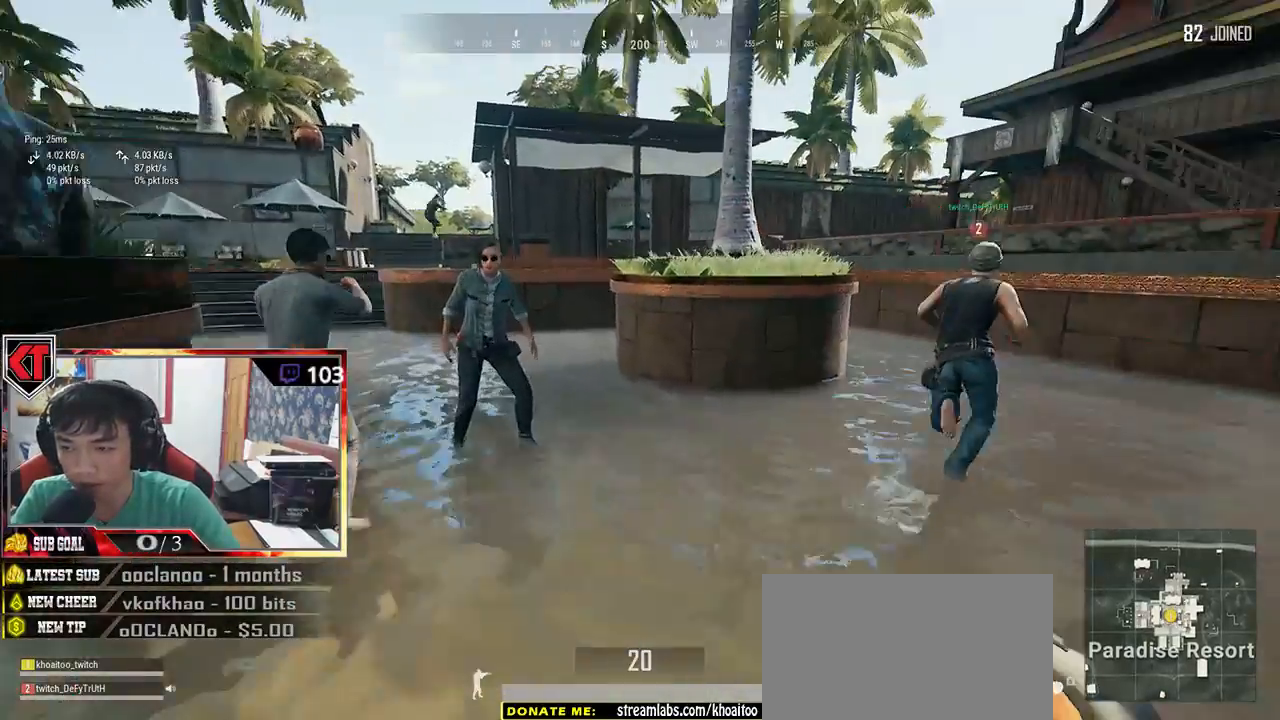
{"keys": ["shift", "w"], "mouse": [], "events": []}
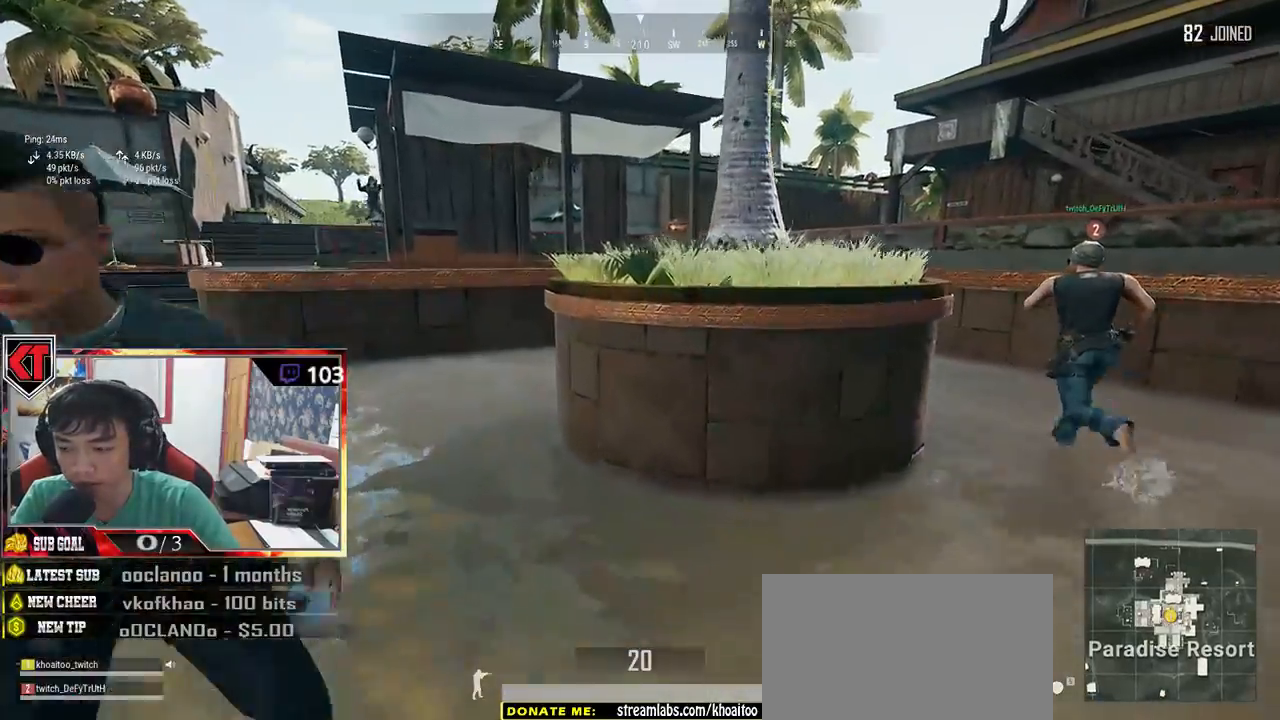
{"keys": ["shift", "w"], "mouse": [], "events": []}
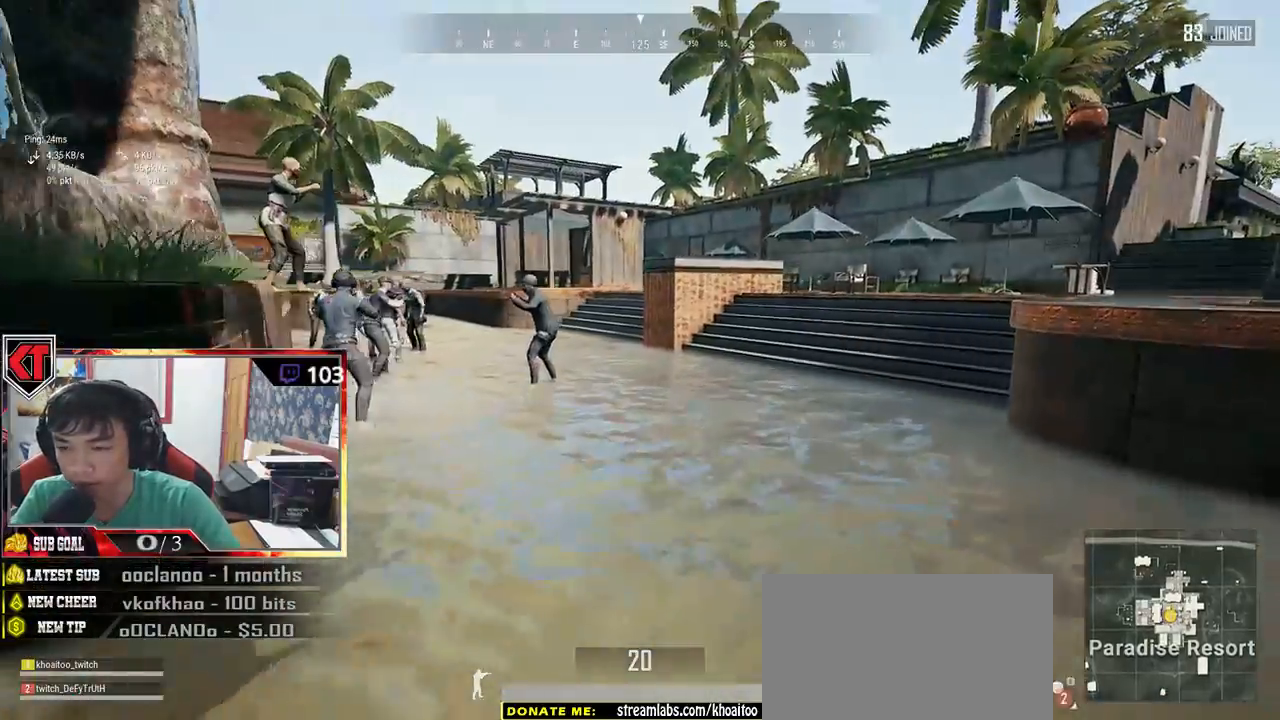
{"keys": ["shift", "w"], "mouse": [], "events": []}
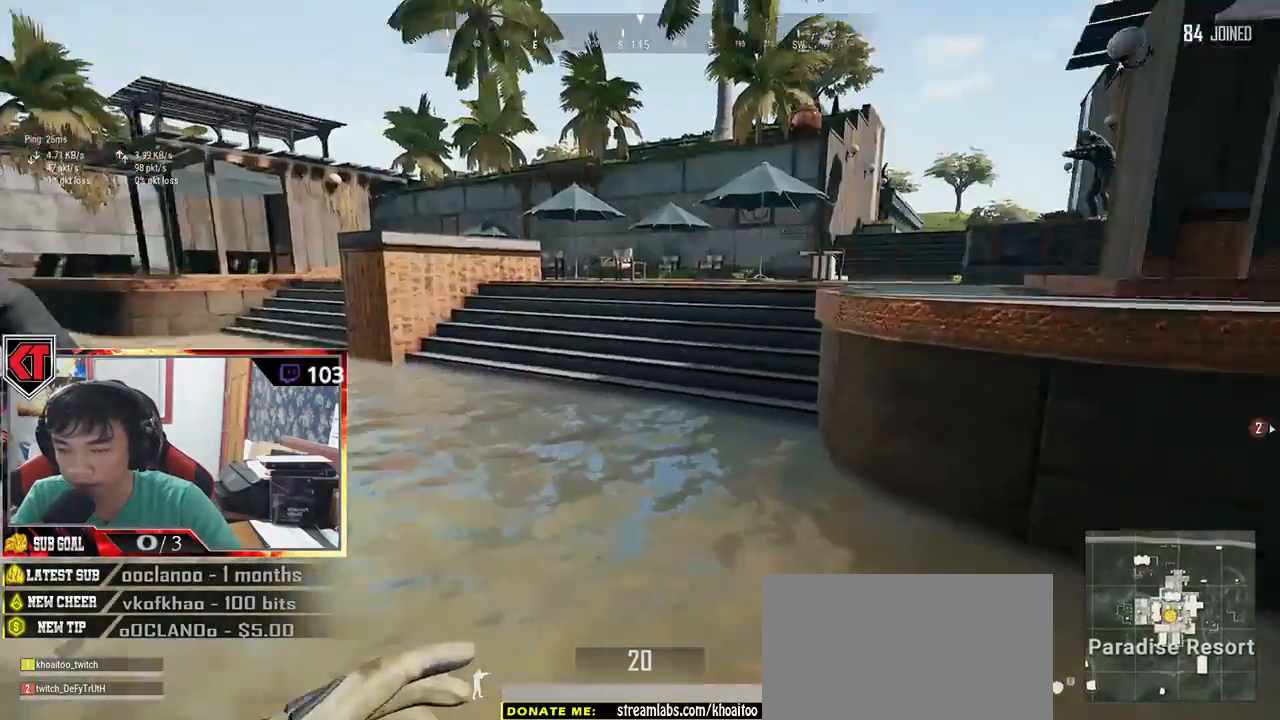
{"keys": ["shift", "space", "w"], "mouse": [], "events": [[483, "space", "down"]]}
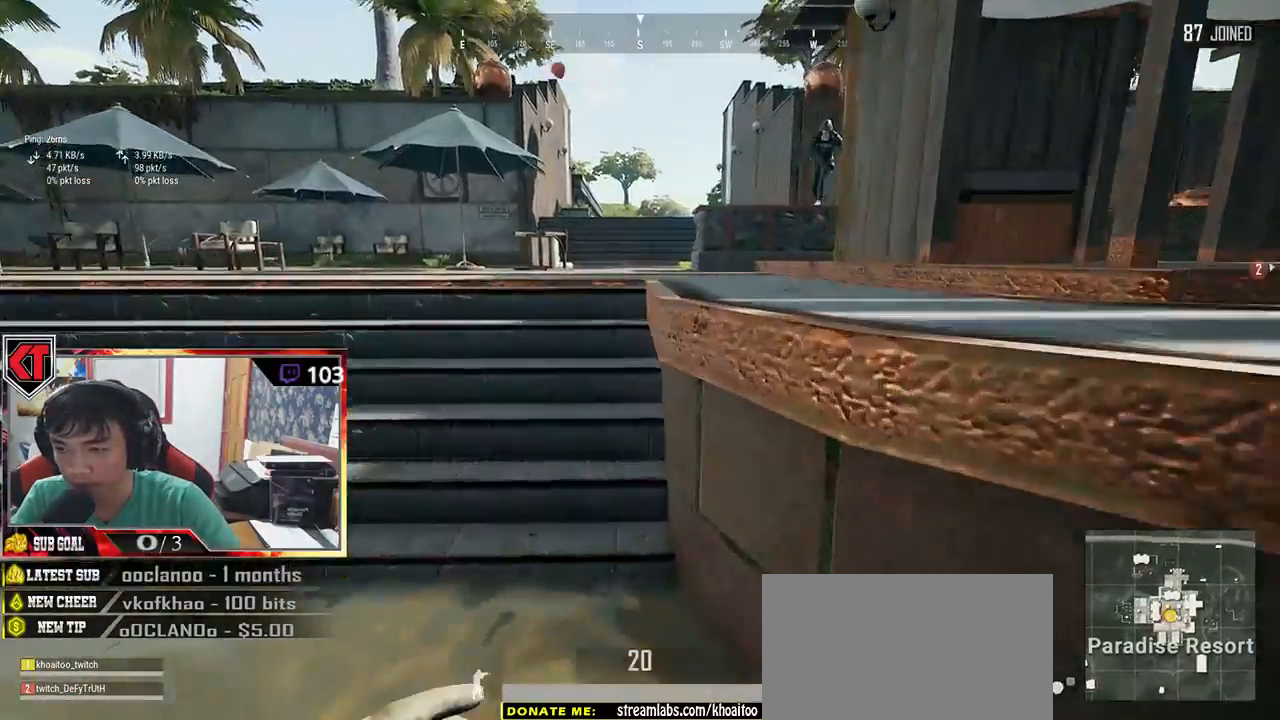
{"keys": ["shift", "w"], "mouse": [], "events": [[233, "space", "up"]]}
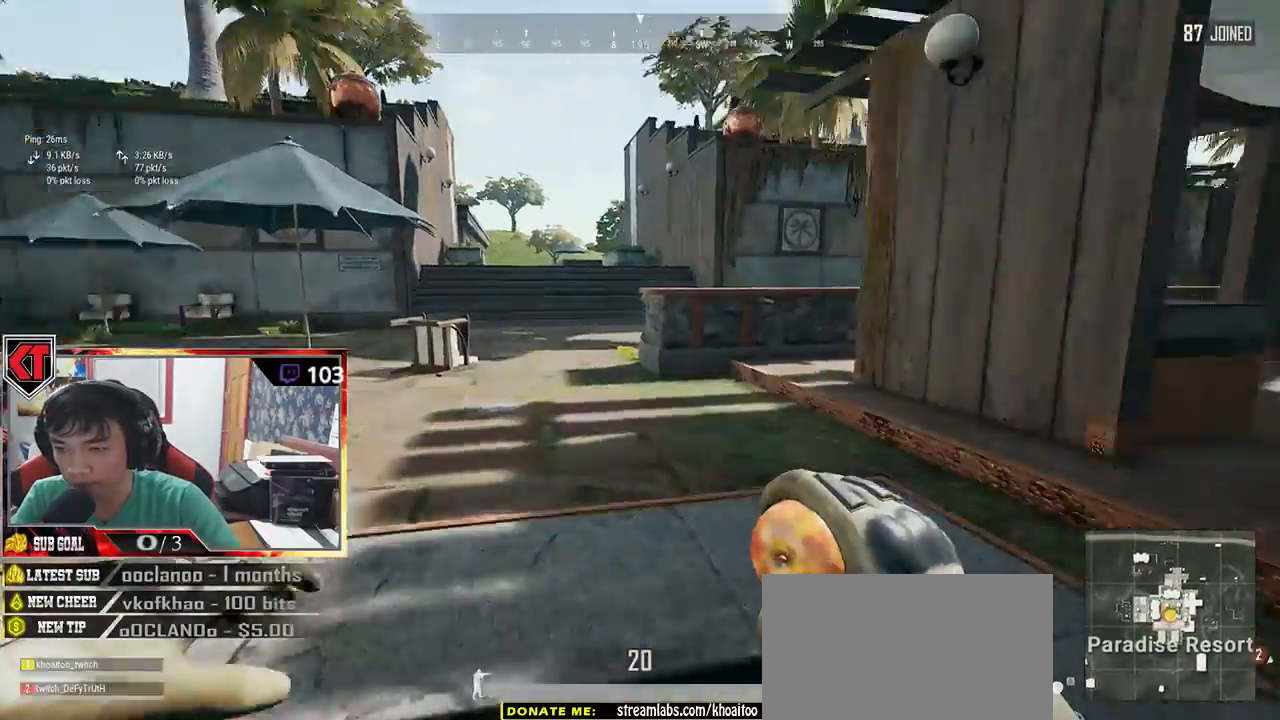
{"keys": ["shift", "w"], "mouse": [], "events": []}
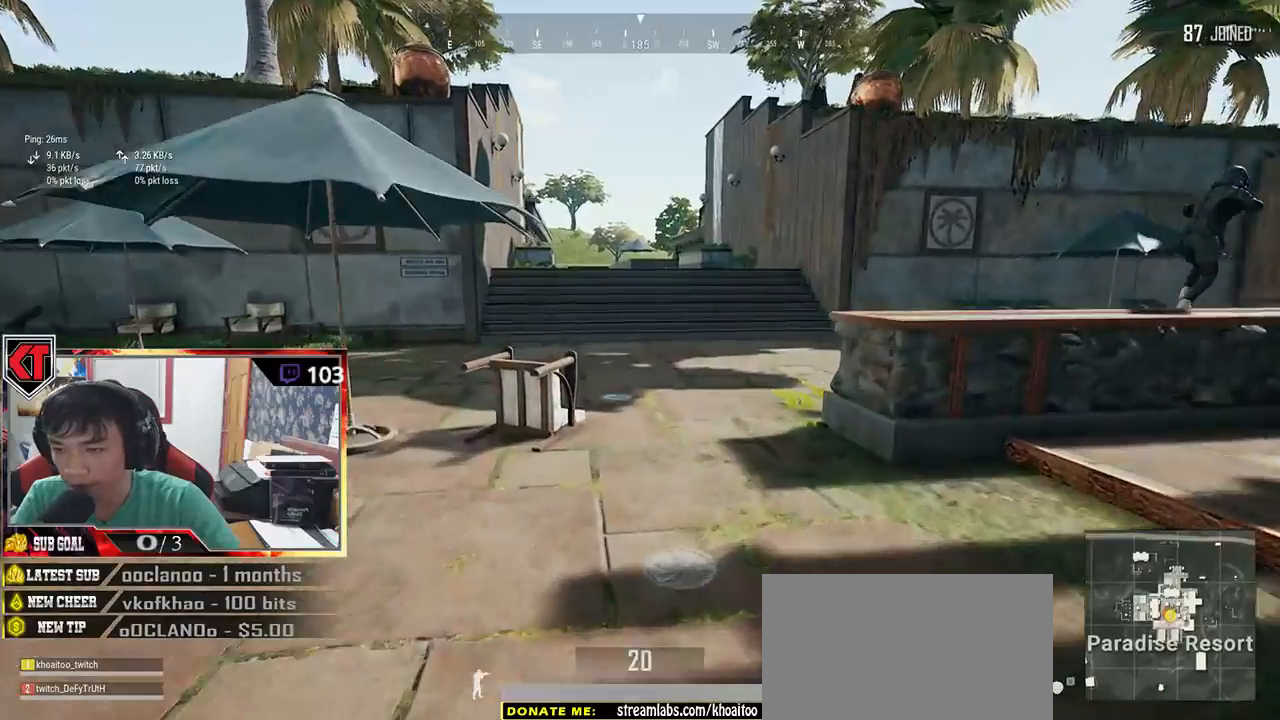
{"keys": ["shift", "w"], "mouse": [], "events": []}
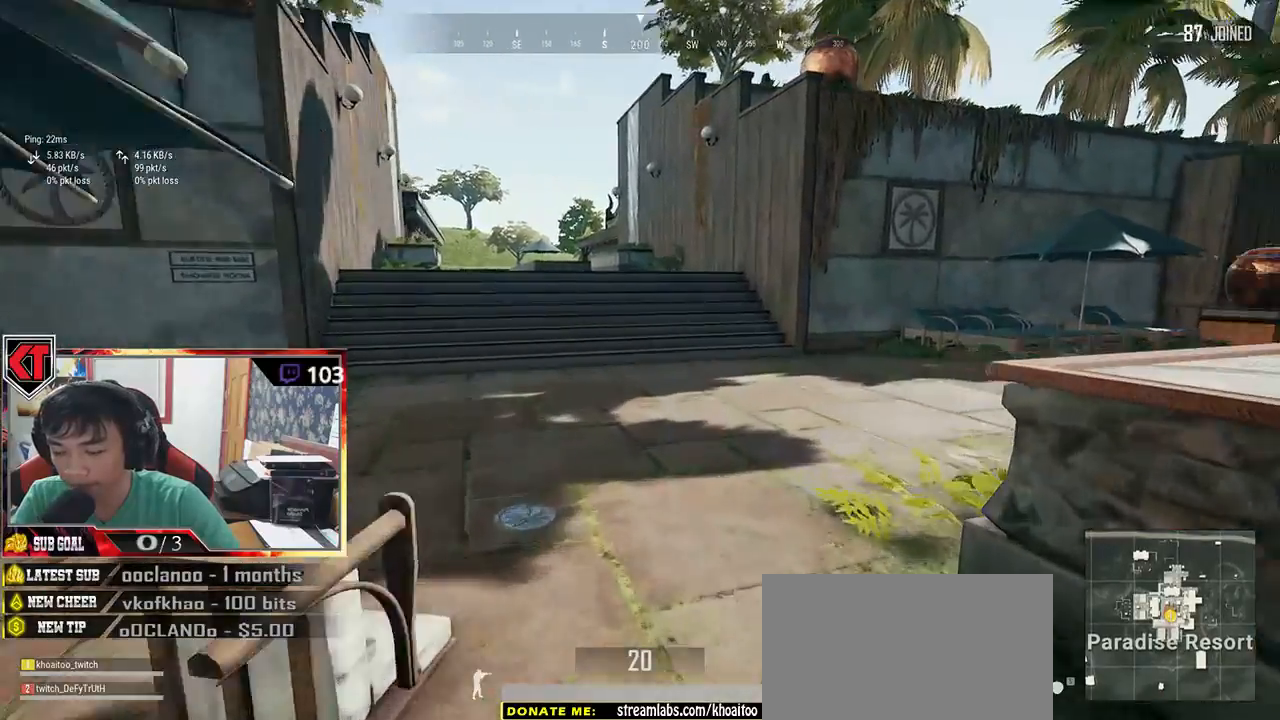
{"keys": ["shift", "w"], "mouse": [], "events": [[17, "d", "down"], [250, "d", "up"]]}
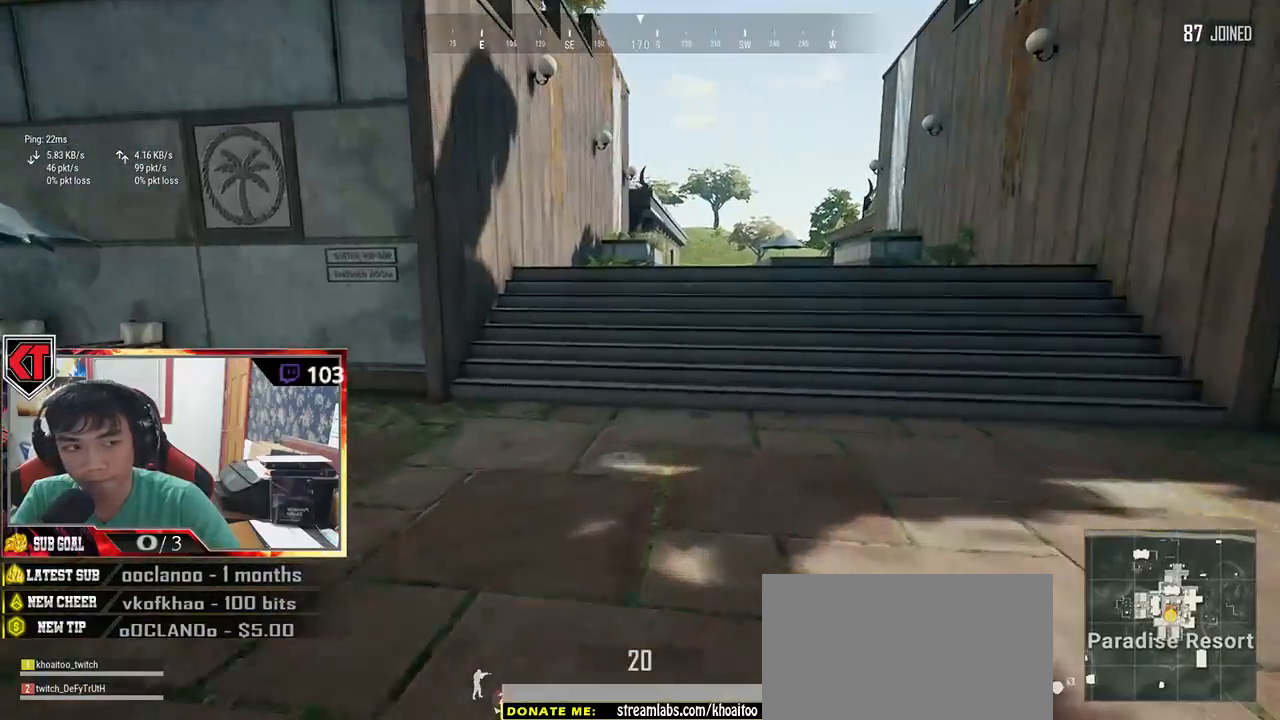
{"keys": ["shift", "w"], "mouse": [], "events": []}
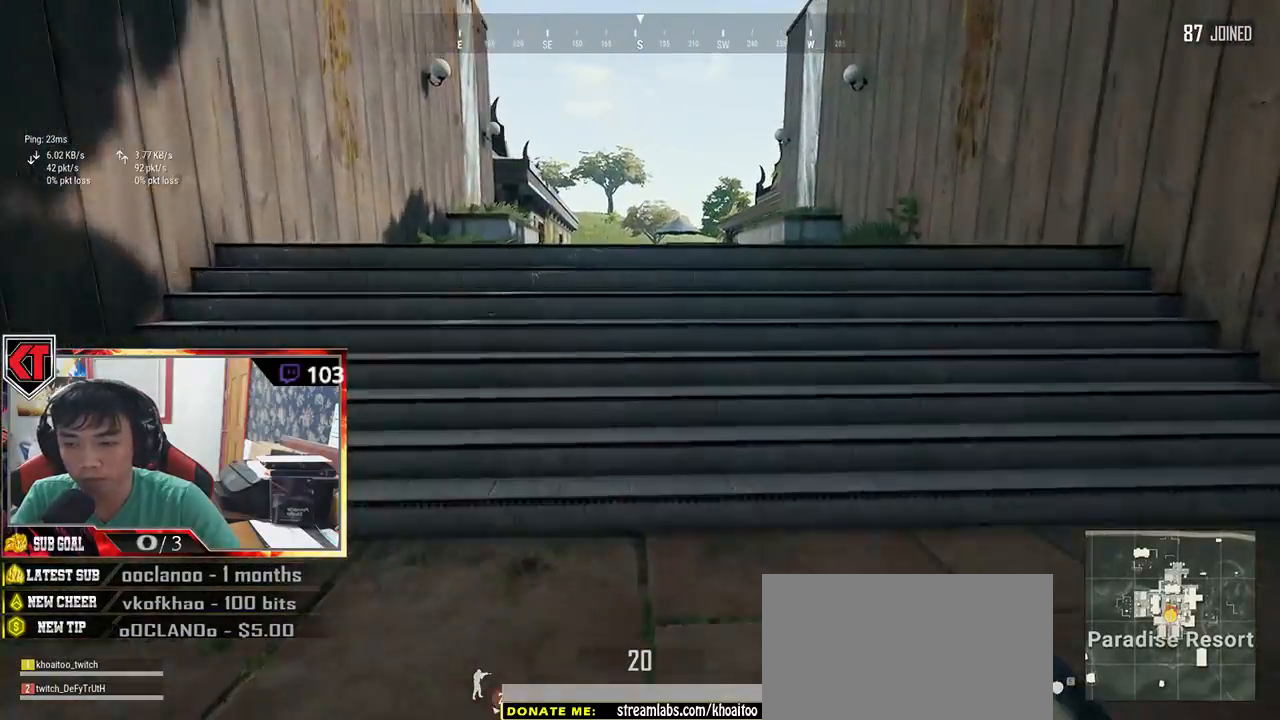
{"keys": ["shift", "w"], "mouse": [], "events": [[283, "space", "down"], [450, "space", "up"]]}
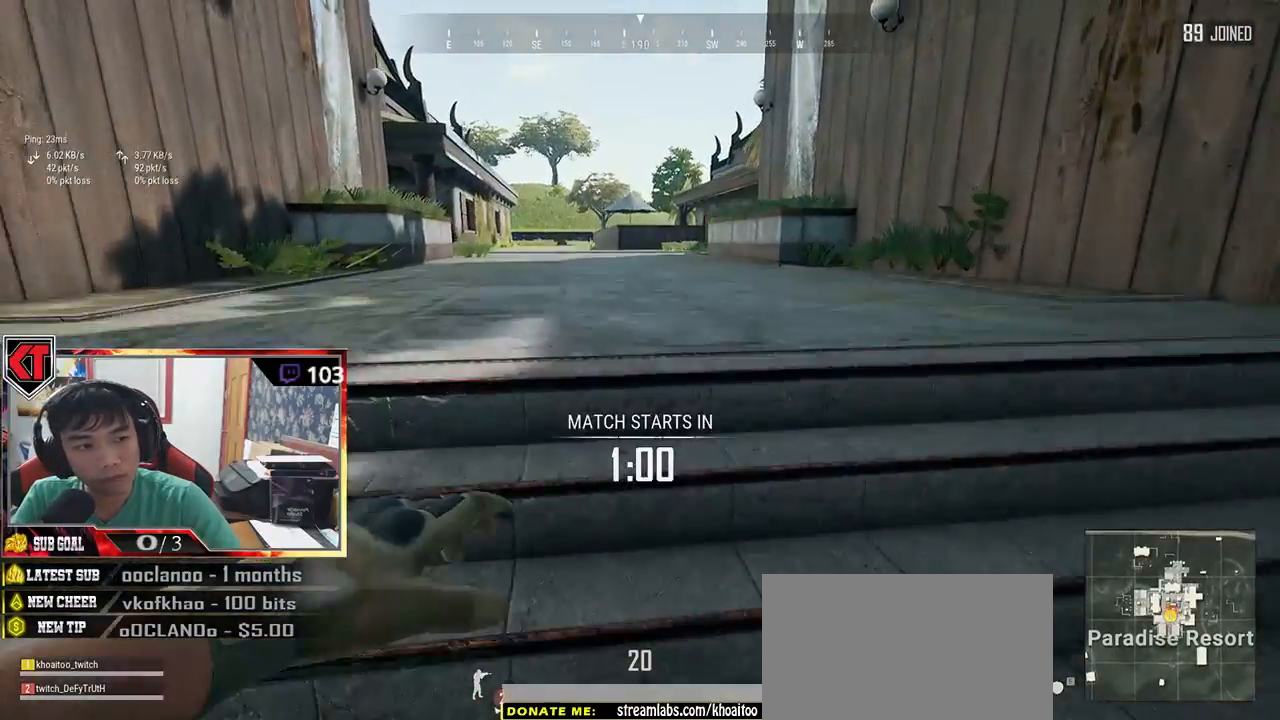
{"keys": ["shift", "w"], "mouse": [], "events": []}
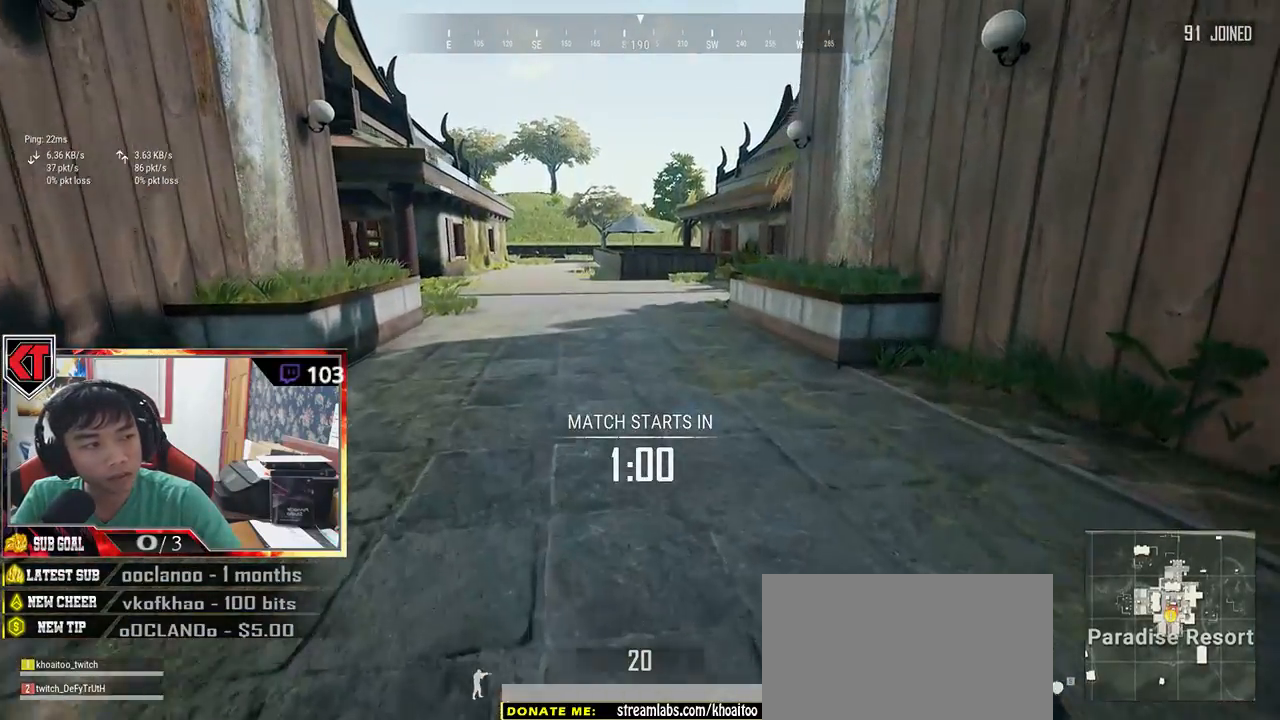
{"keys": ["shift", "w"], "mouse": [], "events": []}
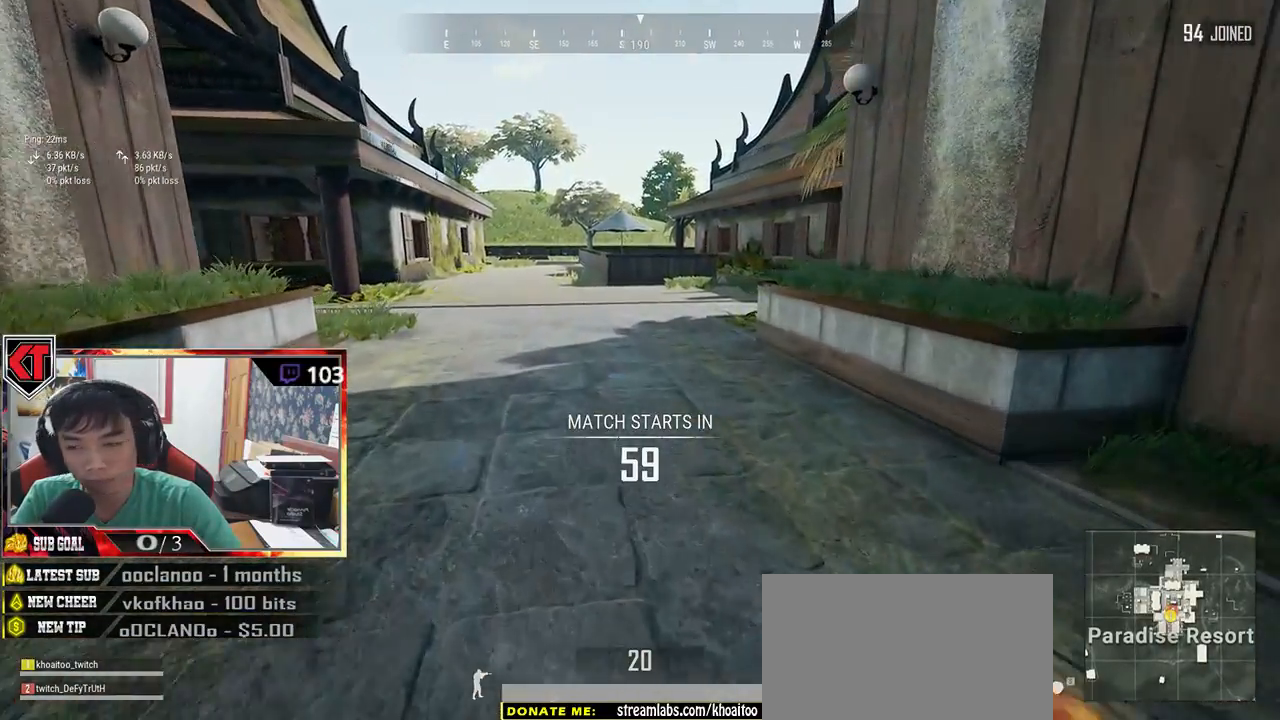
{"keys": ["shift", "w"], "mouse": [], "events": []}
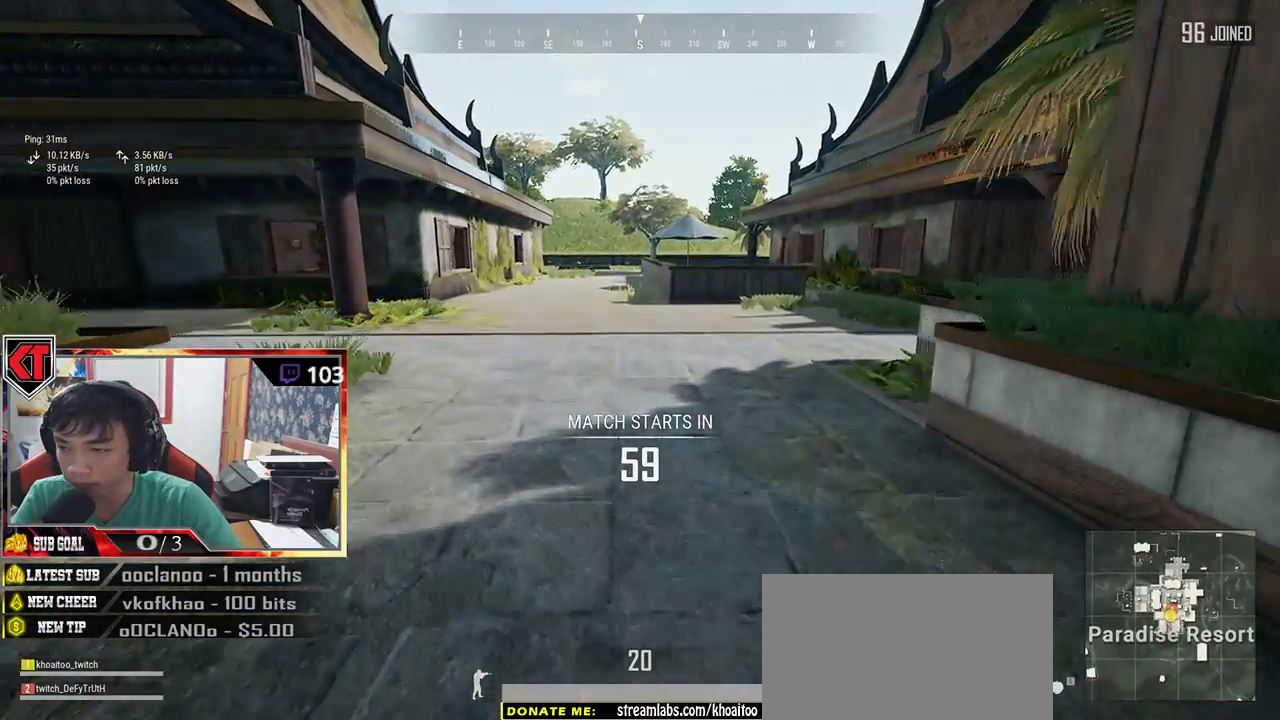
{"keys": ["d", "shift", "w"], "mouse": [], "events": [[467, "d", "down"]]}